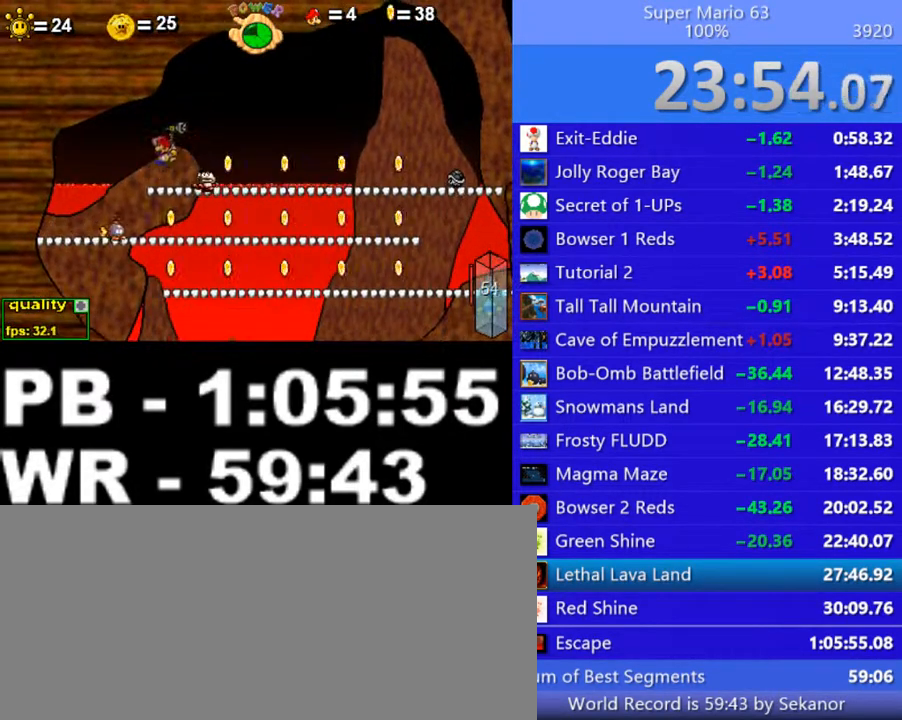
Gameplay with keyboard; each line is a JSON object with the keys held at the frame after it. "events" lists presses ("down") and releases ("up") of ".", "/", "0", "1", "2", "3", "4", "5", "6", "7", "8", "9", "a", "alt_l", "alt_r", "b", "backslash", "backspace", "c", "caps_lock", "comma", "ctrl_l", "ctrl_r", "d", "down", "e", "equals", "escape", "f", "f1", "f10", "f11", "f12", "f2", "f3", "f4", "f5", "f6", "f7", "f8", "f9", "g", "h", "i", "j", "k", "l", "lbracket", "left", "m", "minus", "n", "o", "p", "q", "quote", "r", "rbracket", "return", "right", "s", "semicolon", "shift_l", "shift_r", "space", "super", "t", "tab", "tilde", "u", "up", "v", "w", "x", "y" and "z" between this image and that frame as [ms after this image, input, new state], when the widget could be followed in between. No other keys are recorded. Mouse input is not recorded.
{"keys": ["c", "right"], "events": [[200, "left", "up"], [200, "right", "down"], [300, "c", "down"]]}
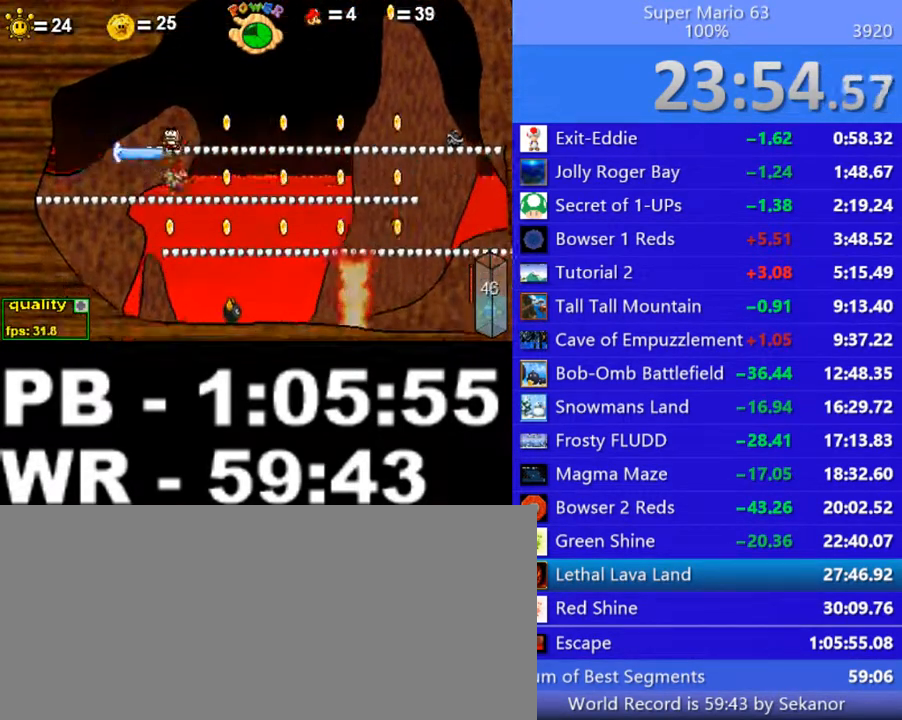
{"keys": ["left"], "events": [[300, "c", "up"], [450, "left", "down"], [500, "right", "up"]]}
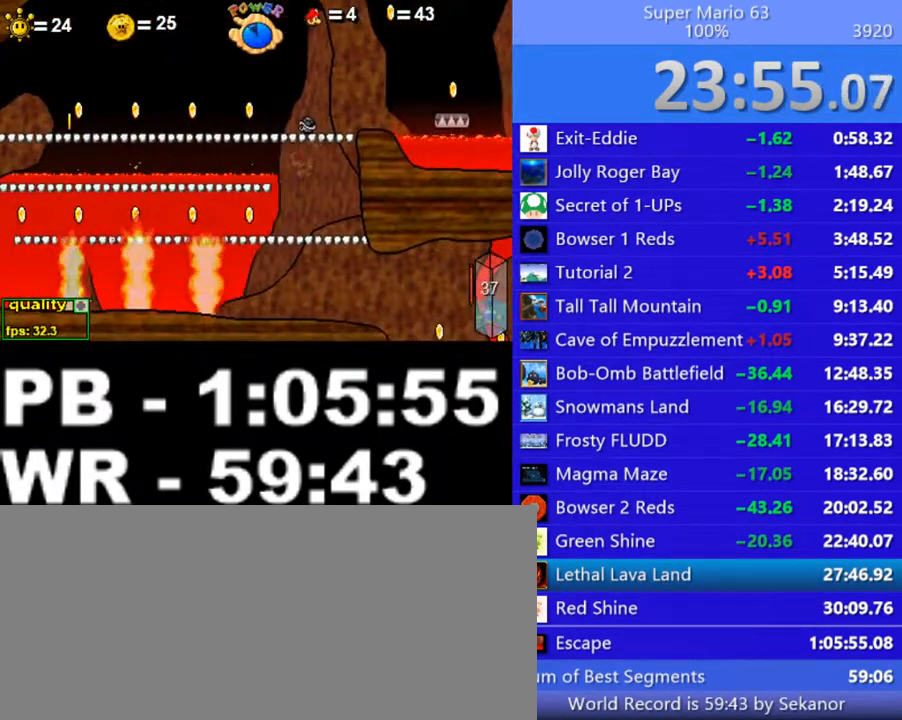
{"keys": ["c", "left"], "events": [[100, "c", "down"]]}
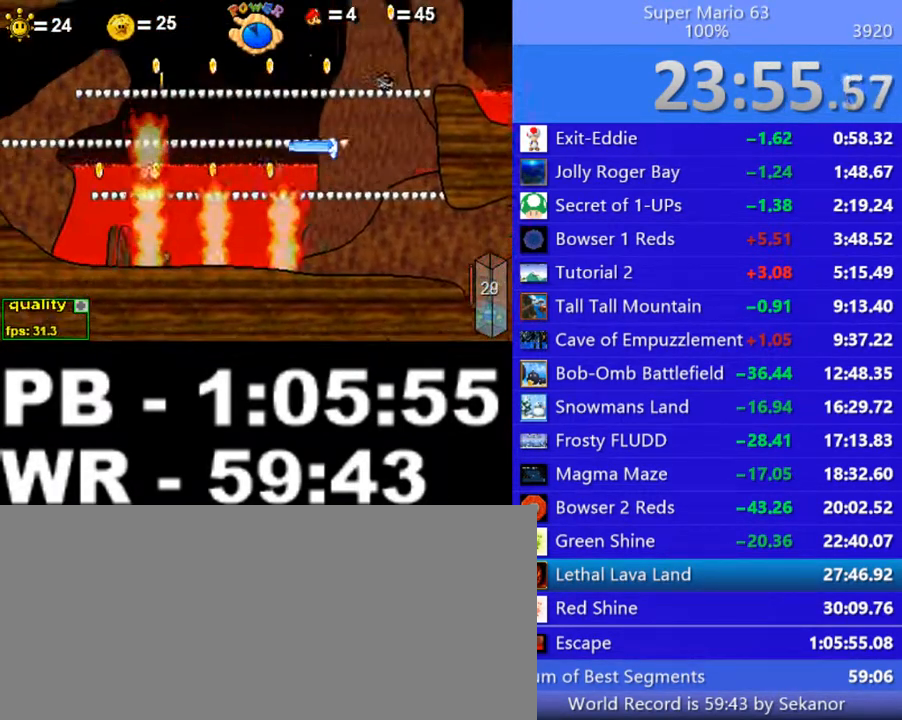
{"keys": ["right"], "events": [[100, "c", "up"], [400, "left", "up"], [400, "right", "down"]]}
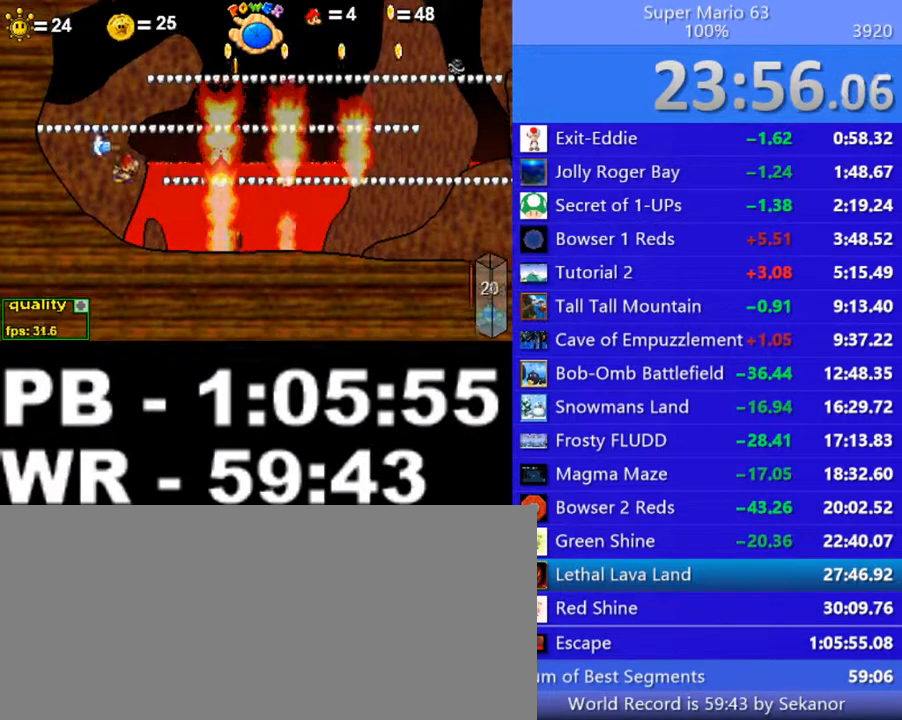
{"keys": ["c", "right"], "events": [[50, "c", "down"]]}
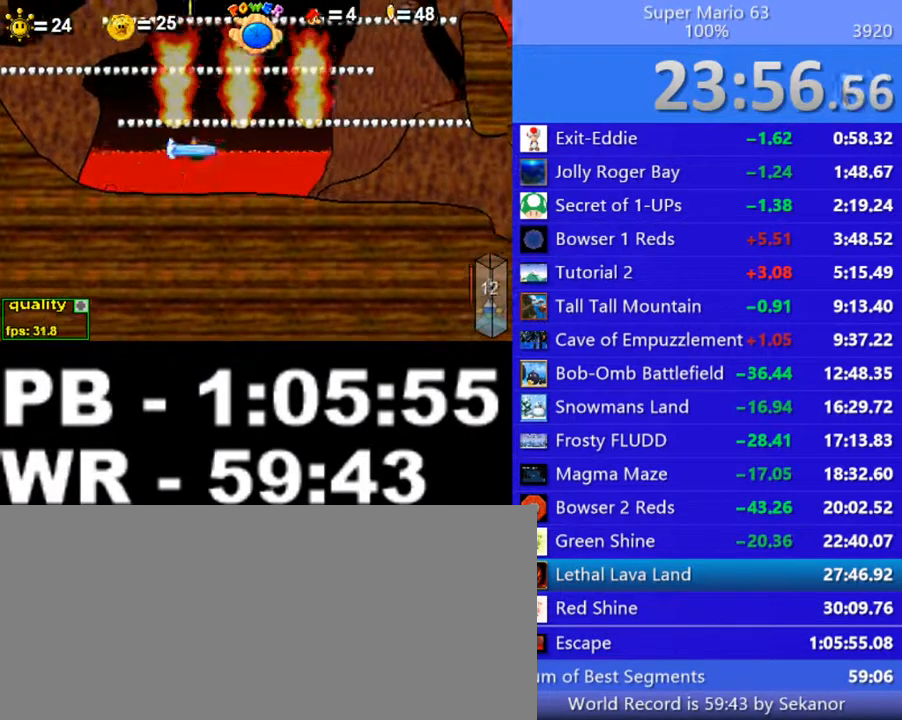
{"keys": ["right"], "events": [[250, "c", "up"], [300, "up", "down"], [350, "down", "down"], [400, "down", "up"], [450, "up", "up"]]}
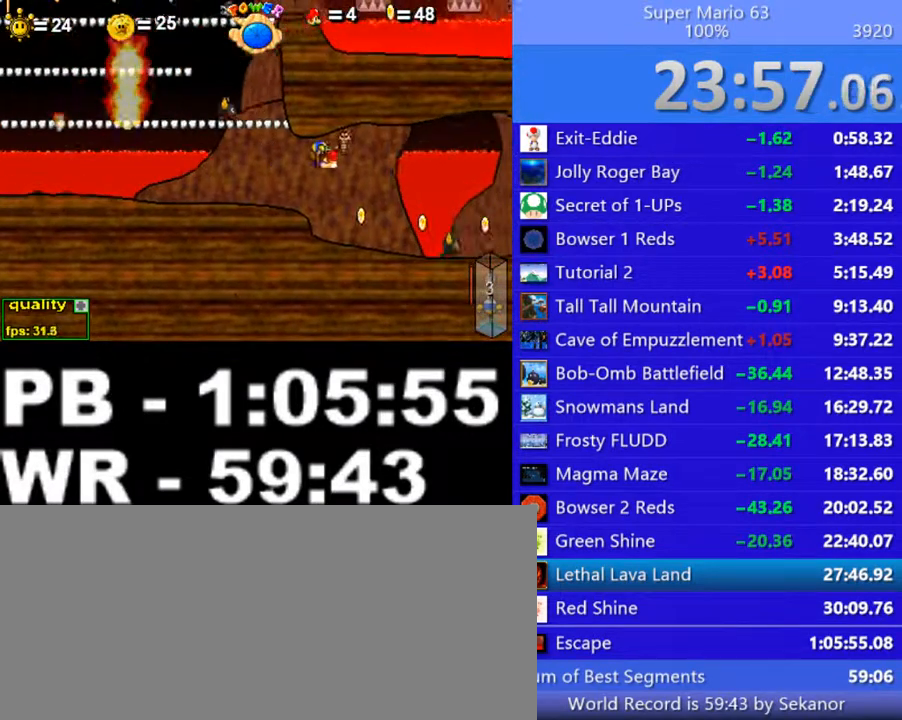
{"keys": ["right"], "events": [[400, "up", "down"], [450, "up", "up"]]}
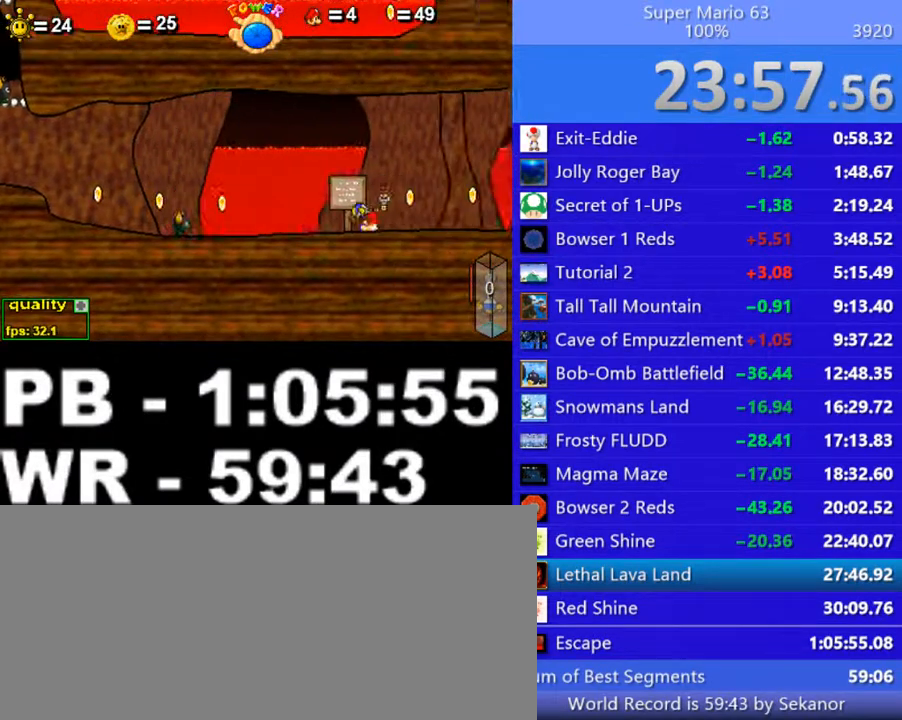
{"keys": ["left"], "events": [[50, "up", "down"], [100, "up", "up"], [150, "up", "down"], [250, "up", "up"], [400, "shift_l", "down"], [450, "left", "down"], [450, "right", "up"], [500, "shift_l", "up"]]}
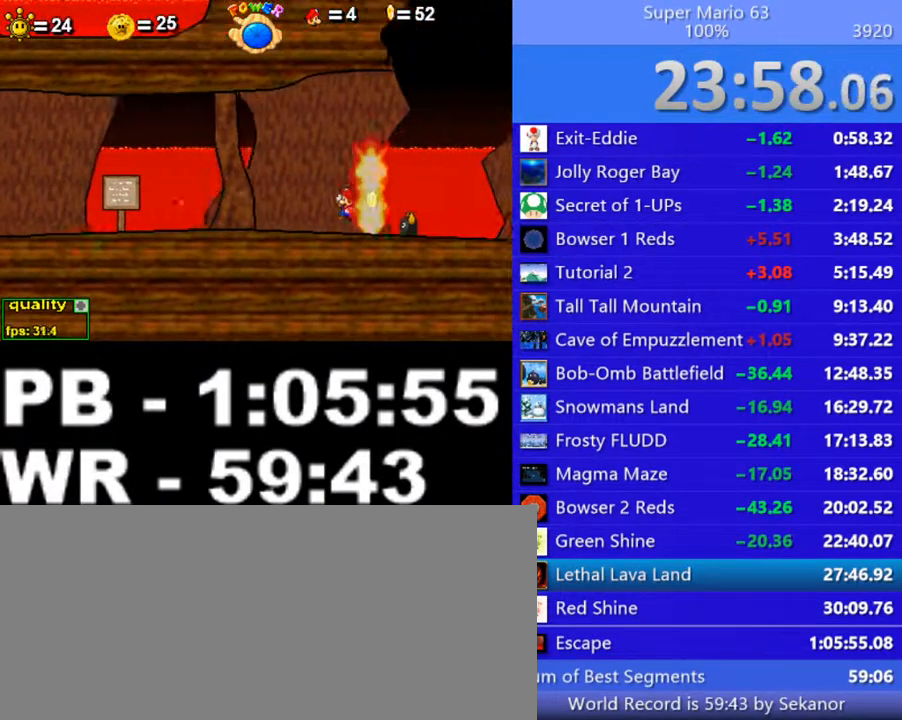
{"keys": ["right"], "events": [[350, "left", "up"], [500, "right", "down"]]}
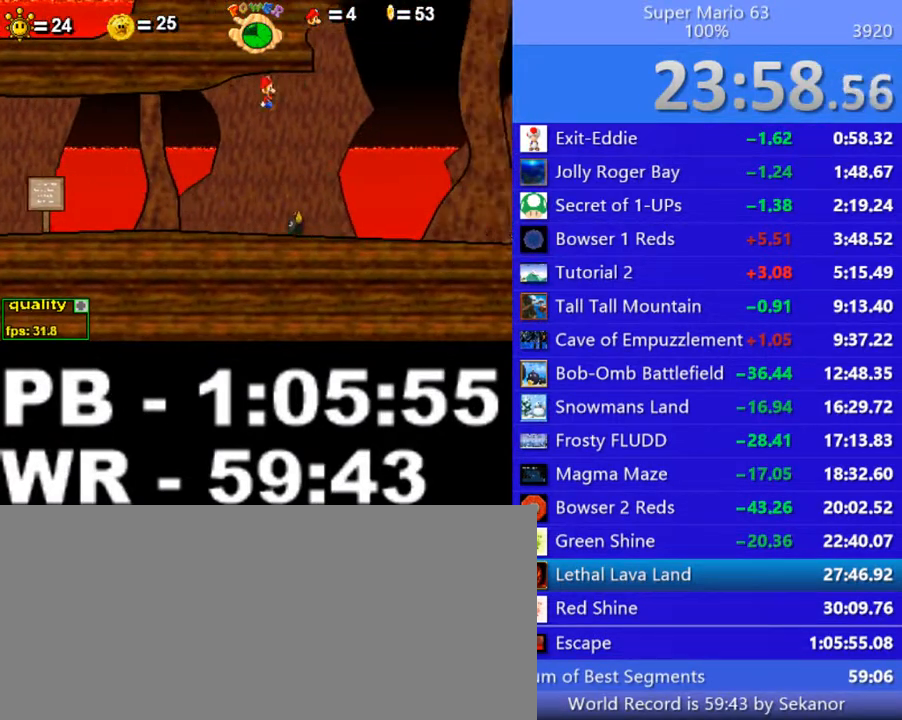
{"keys": ["right"], "events": []}
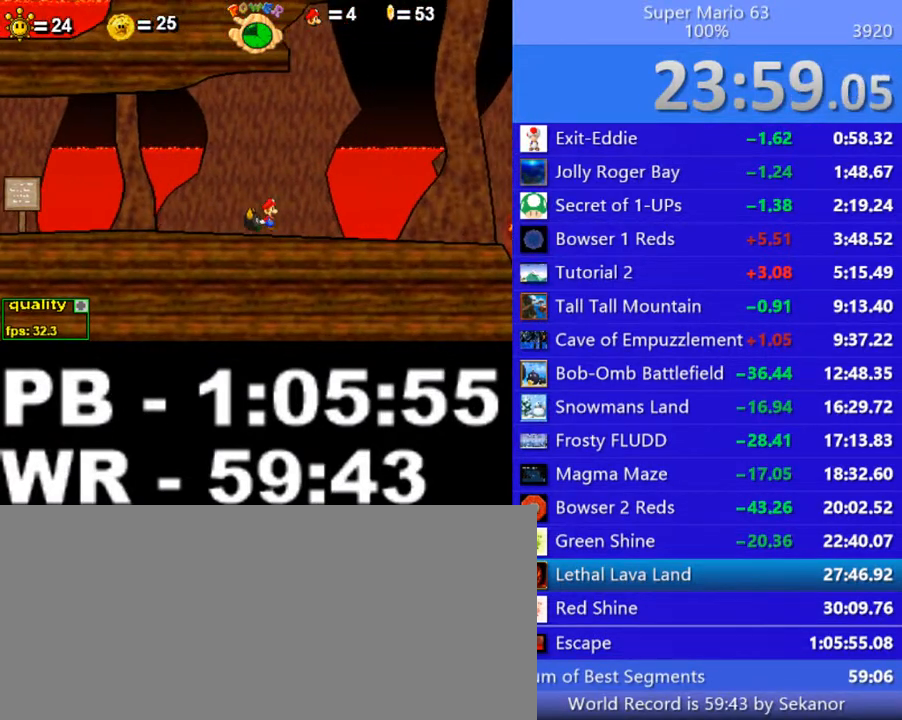
{"keys": ["right"], "events": []}
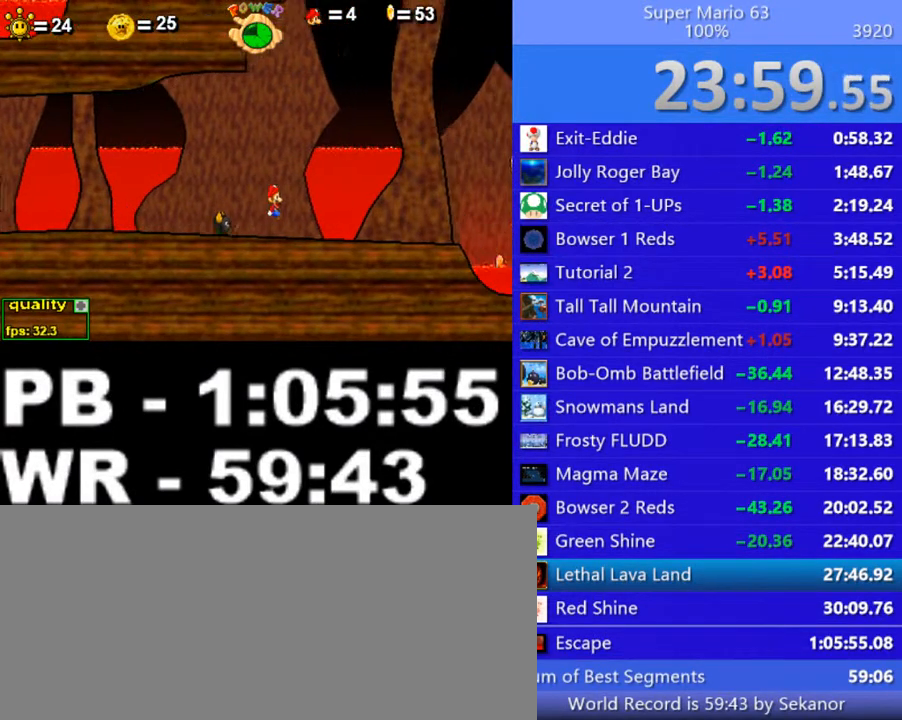
{"keys": ["right"], "events": []}
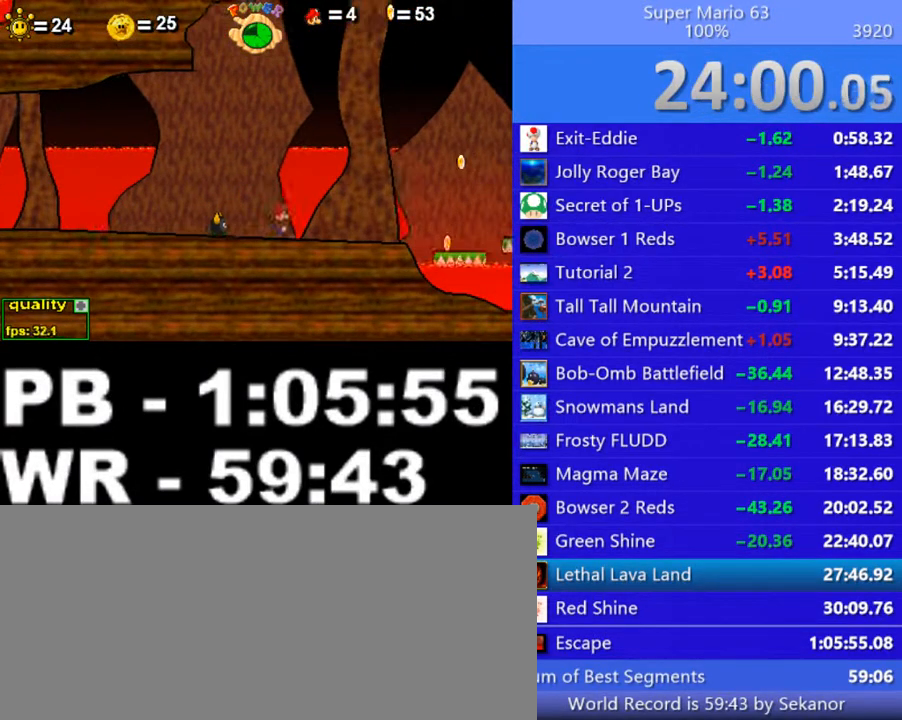
{"keys": ["left"], "events": [[200, "up", "down"], [350, "up", "up"], [450, "right", "up"], [500, "left", "down"]]}
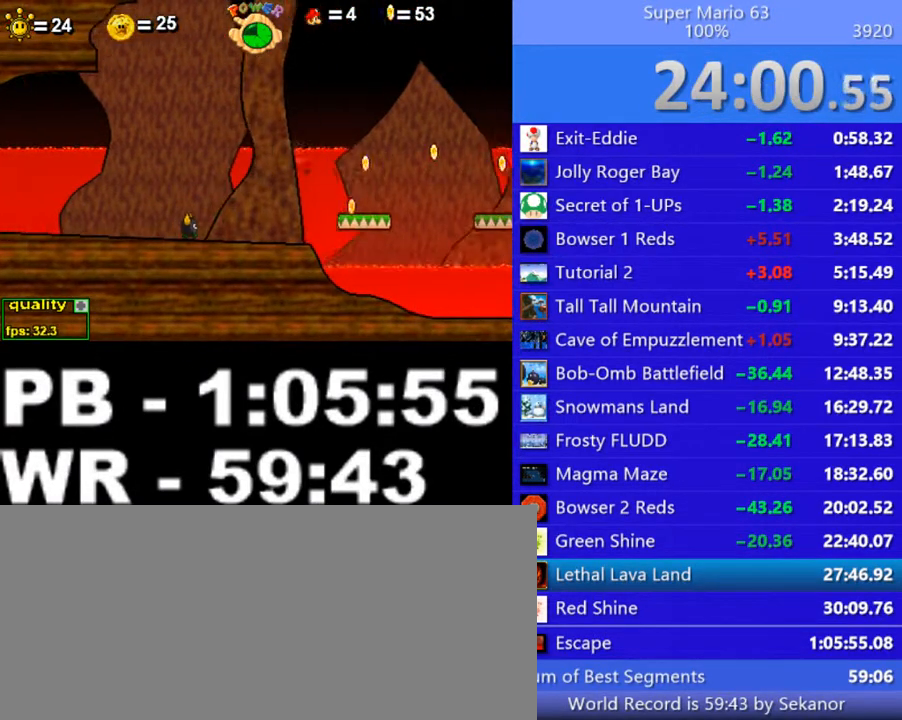
{"keys": ["right", "up"], "events": [[100, "left", "up"], [100, "right", "down"], [450, "up", "down"]]}
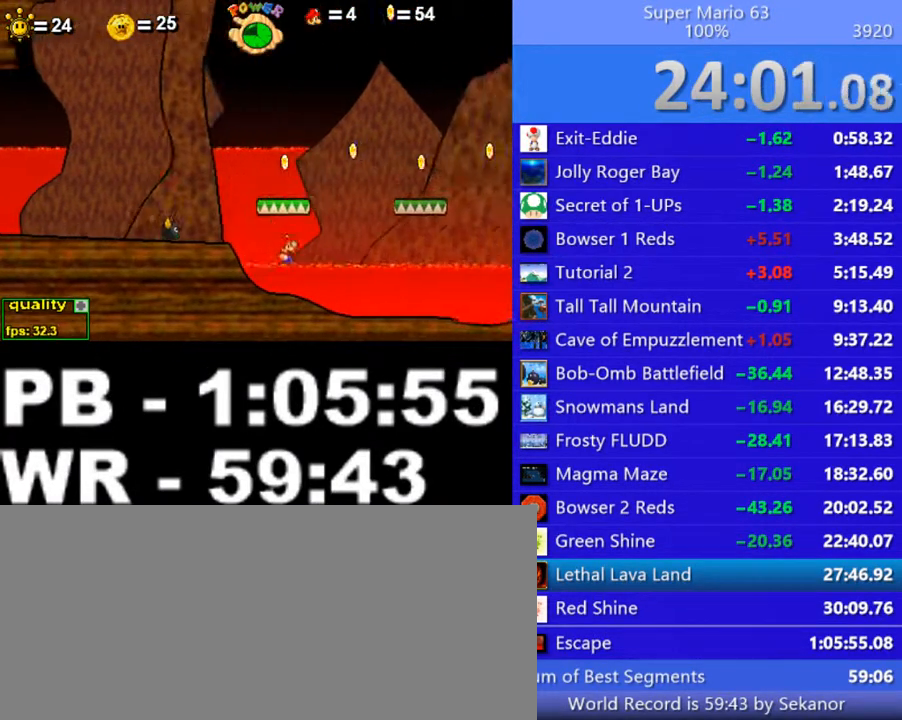
{"keys": [], "events": [[50, "p", "down"], [150, "p", "up"], [200, "p", "down"], [300, "p", "up"], [350, "left", "down"], [350, "p", "down"], [350, "right", "up"], [400, "p", "up"], [450, "left", "up"], [450, "p", "down"], [450, "up", "up"], [500, "p", "up"]]}
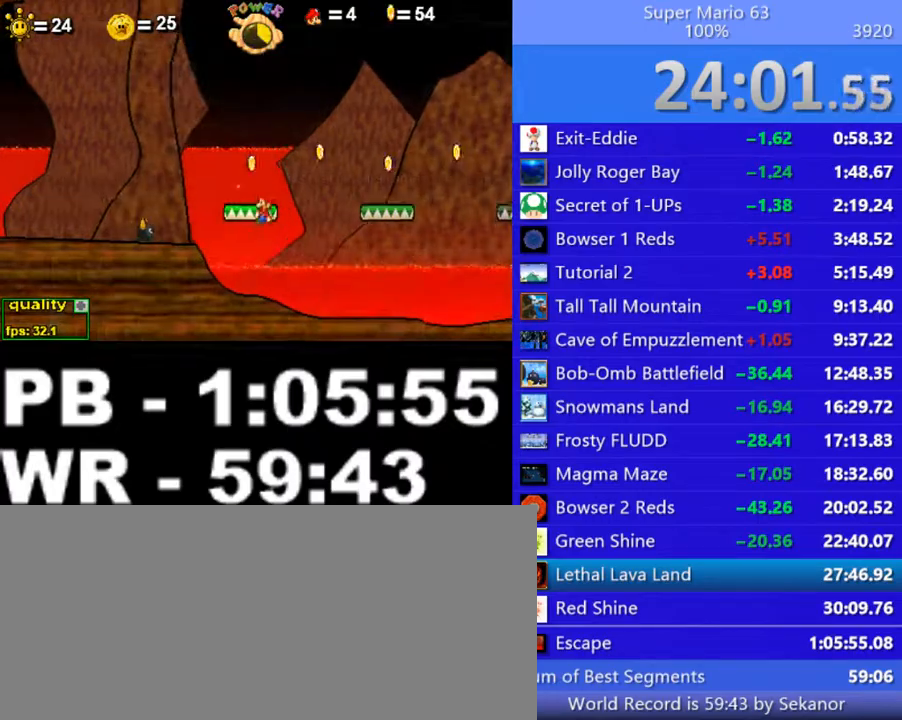
{"keys": ["minus", "p"], "events": [[100, "minus", "down"], [150, "p", "down"], [200, "p", "up"], [250, "p", "down"], [300, "p", "up"], [350, "p", "down"], [450, "p", "up"], [500, "p", "down"]]}
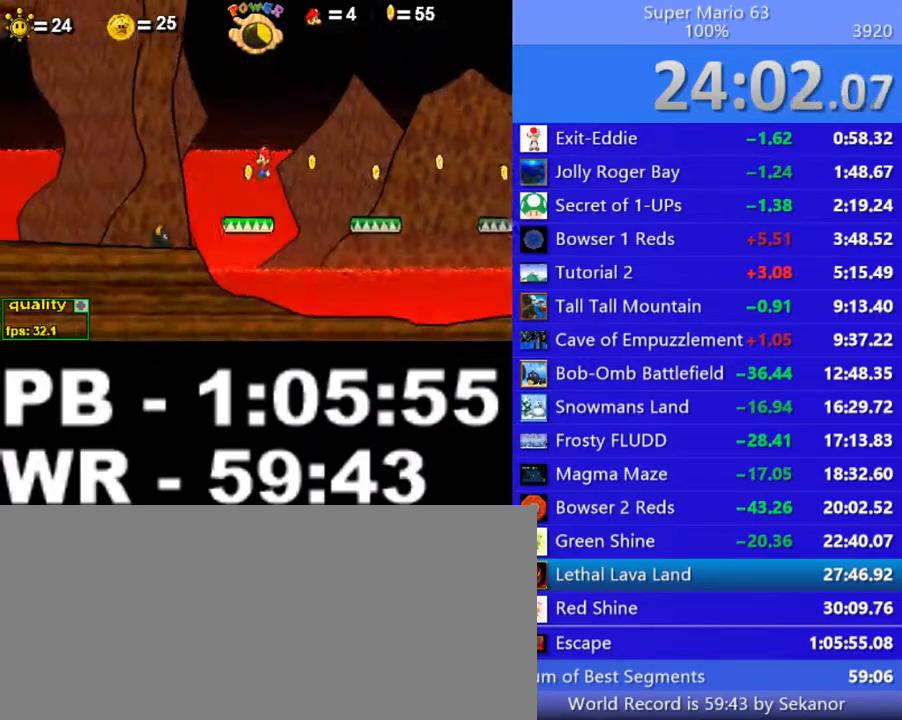
{"keys": ["minus", "p"], "events": [[50, "p", "up"], [100, "p", "down"], [150, "p", "up"], [200, "p", "down"], [250, "p", "up"], [300, "p", "down"], [350, "p", "up"], [400, "p", "down"], [450, "p", "up"], [500, "p", "down"]]}
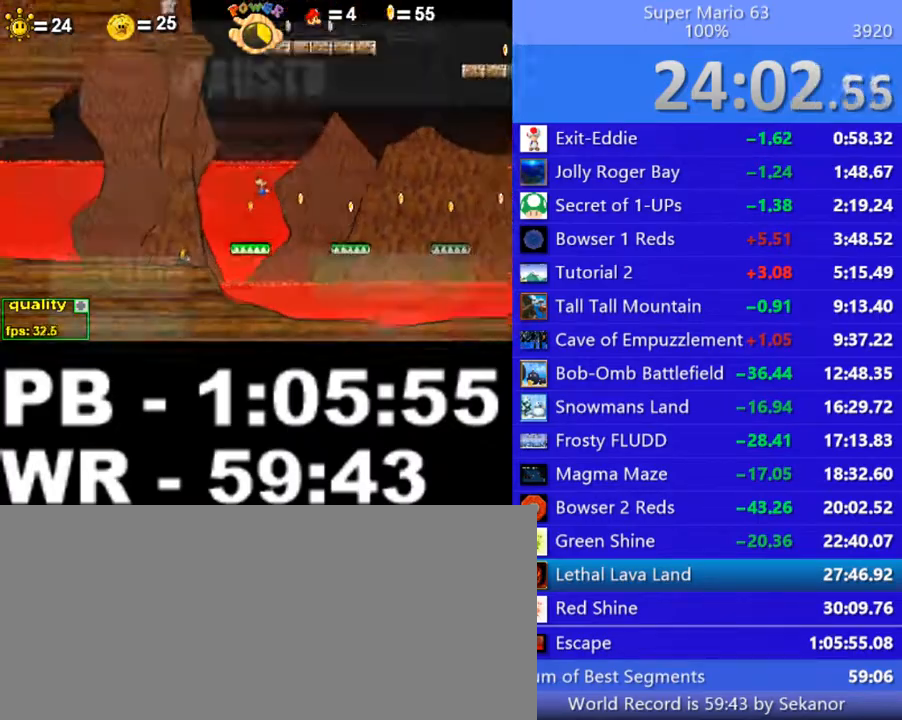
{"keys": ["minus"], "events": [[50, "p", "up"], [100, "p", "down"], [200, "p", "up"], [250, "p", "down"], [300, "p", "up"], [350, "p", "down"], [400, "p", "up"], [450, "p", "down"], [500, "p", "up"]]}
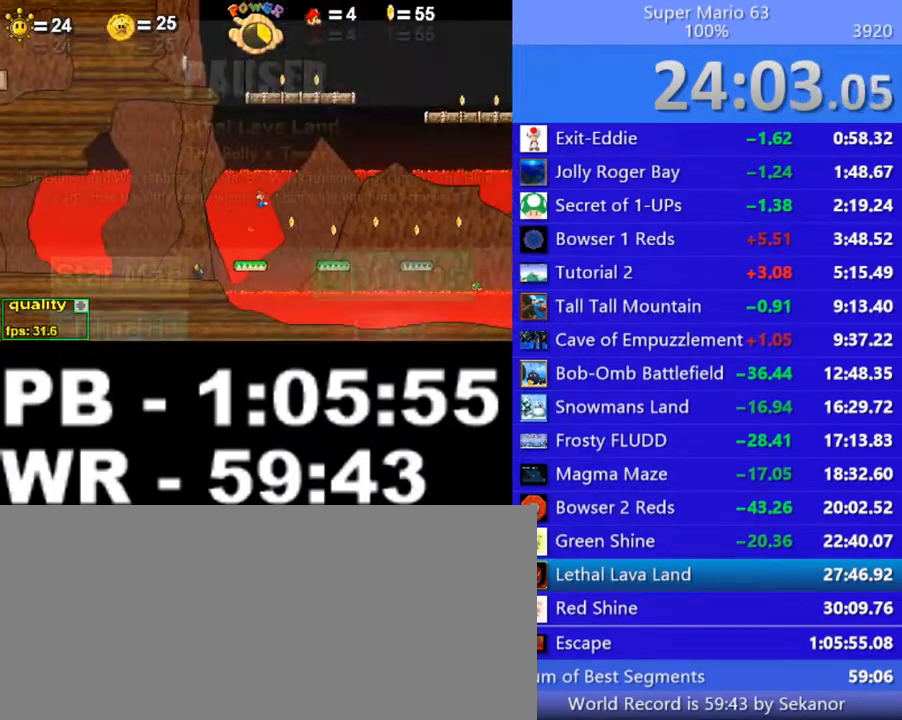
{"keys": [], "events": [[50, "p", "down"], [100, "p", "up"], [150, "p", "down"], [200, "p", "up"], [250, "p", "down"], [300, "minus", "up"], [300, "p", "up"], [350, "p", "down"], [400, "p", "up"]]}
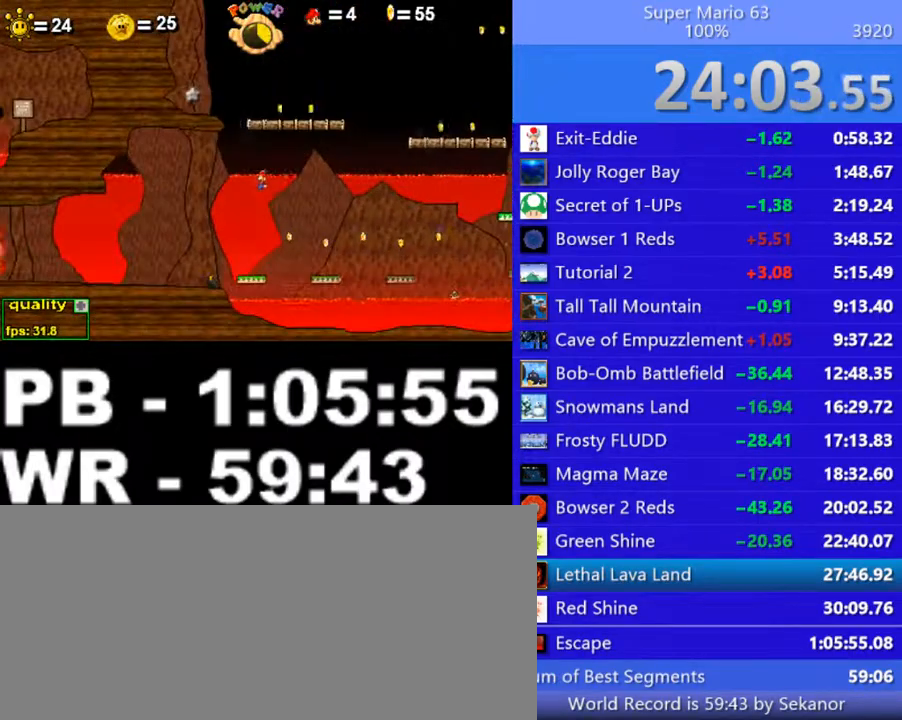
{"keys": ["p", "up"], "events": [[50, "p", "down"], [100, "p", "up"], [150, "p", "down"], [200, "p", "up"], [350, "up", "down"], [400, "p", "down"], [450, "p", "up"], [500, "p", "down"]]}
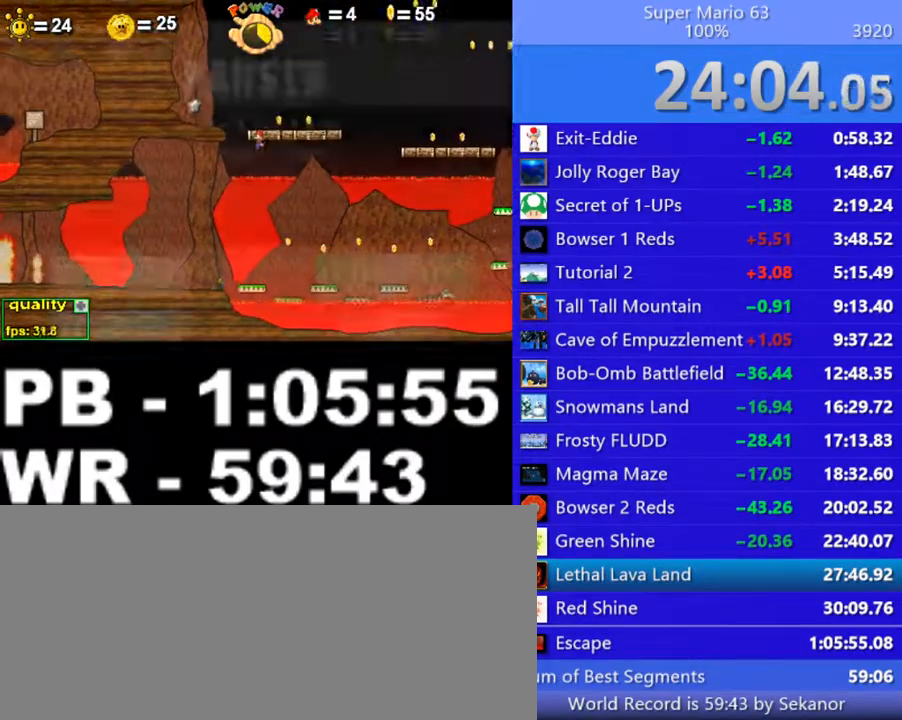
{"keys": ["p", "up"], "events": [[50, "p", "up"], [100, "p", "down"], [200, "p", "up"], [250, "p", "down"], [300, "p", "up"], [350, "p", "down"], [450, "p", "up"], [500, "p", "down"]]}
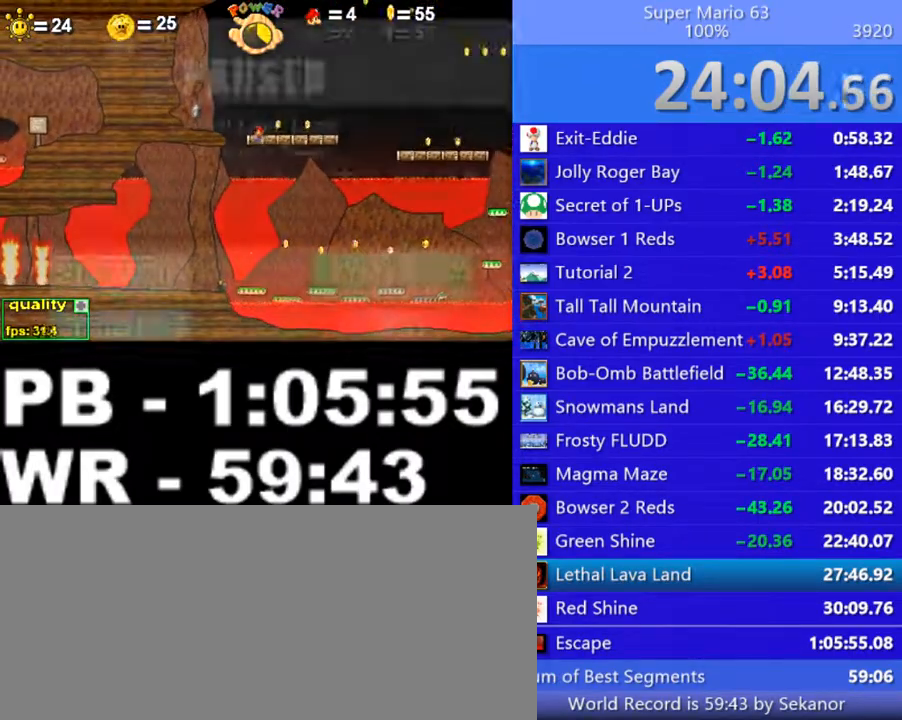
{"keys": ["up"], "events": [[250, "minus", "down"], [500, "minus", "up"], [500, "p", "up"]]}
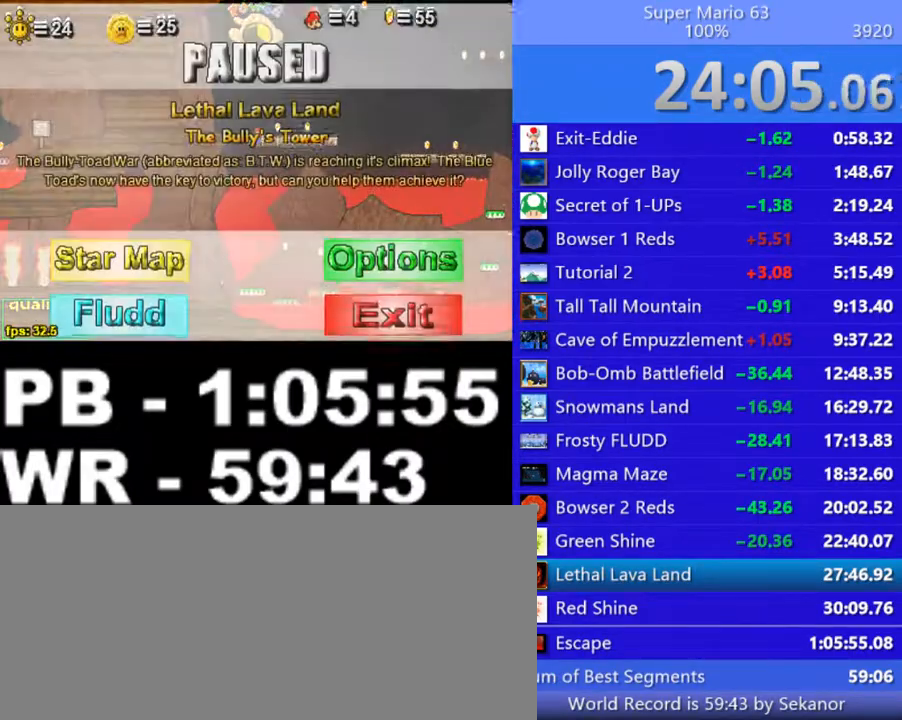
{"keys": ["up"], "events": [[50, "p", "down"], [150, "p", "up"], [200, "p", "down"], [250, "p", "up"], [350, "p", "down"], [400, "p", "up"], [450, "p", "down"], [500, "p", "up"]]}
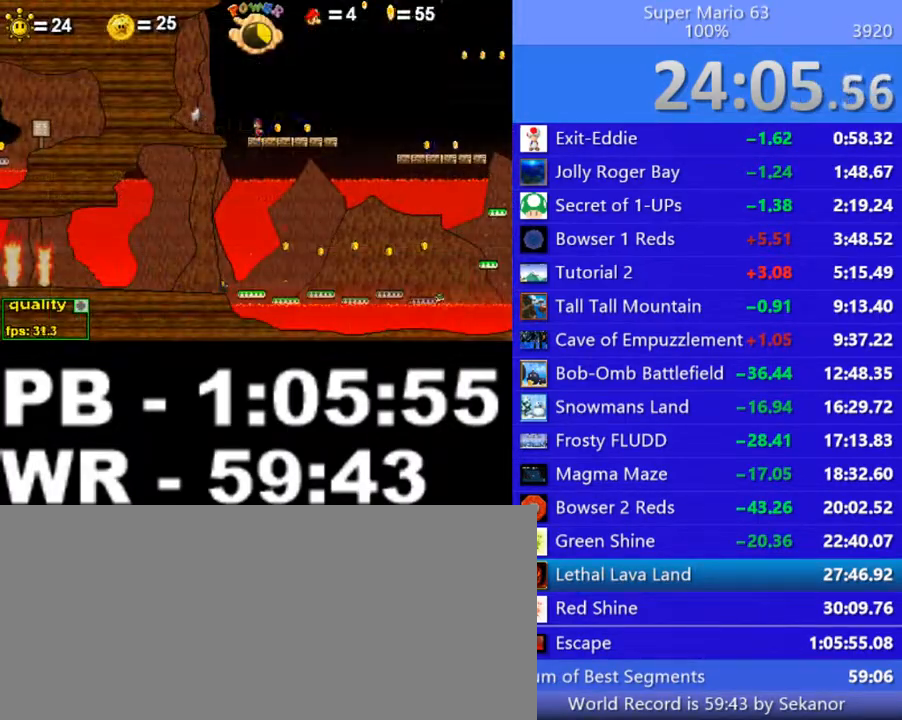
{"keys": ["up"], "events": [[50, "p", "down"], [150, "p", "up"], [200, "p", "down"], [250, "p", "up"], [300, "p", "down"], [350, "p", "up"], [400, "p", "down"], [500, "p", "up"]]}
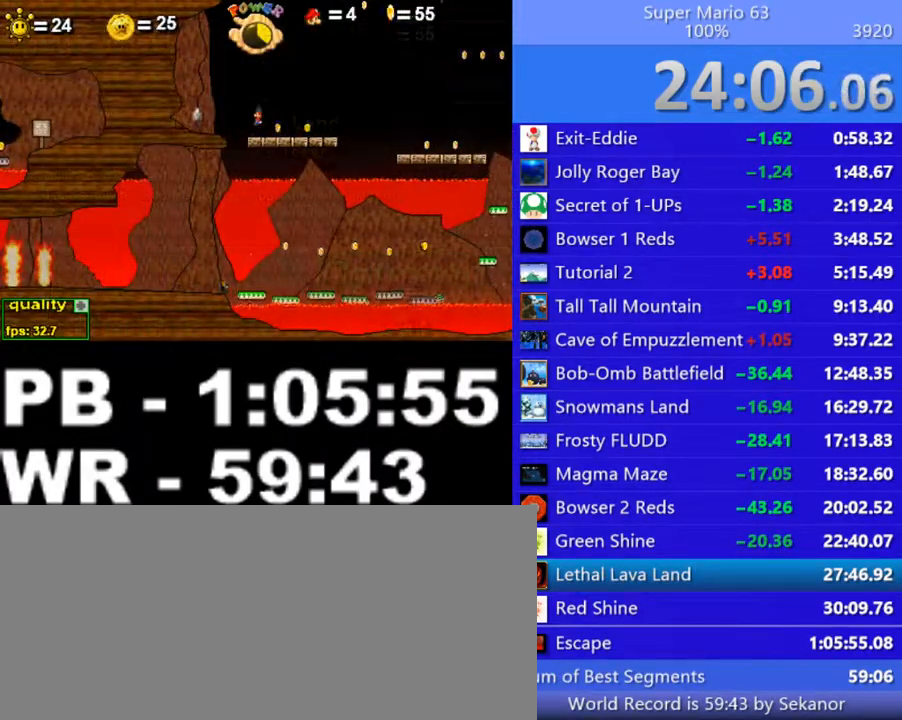
{"keys": ["p", "up"], "events": [[50, "p", "down"], [100, "p", "up"], [150, "p", "down"], [250, "p", "up"], [300, "p", "down"]]}
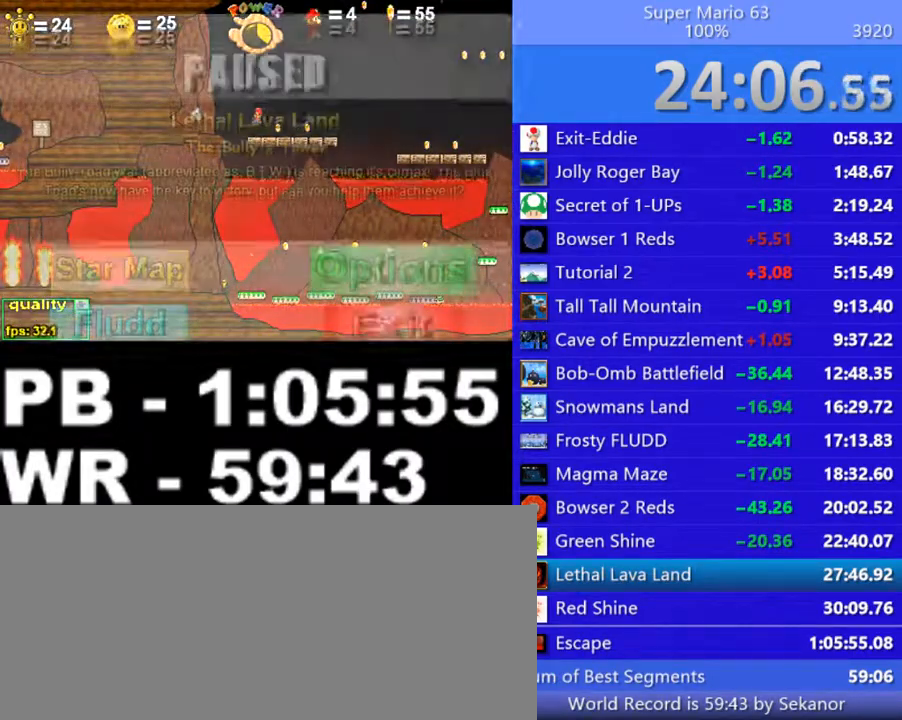
{"keys": ["up"], "events": [[50, "p", "up"], [100, "p", "down"], [200, "p", "up"]]}
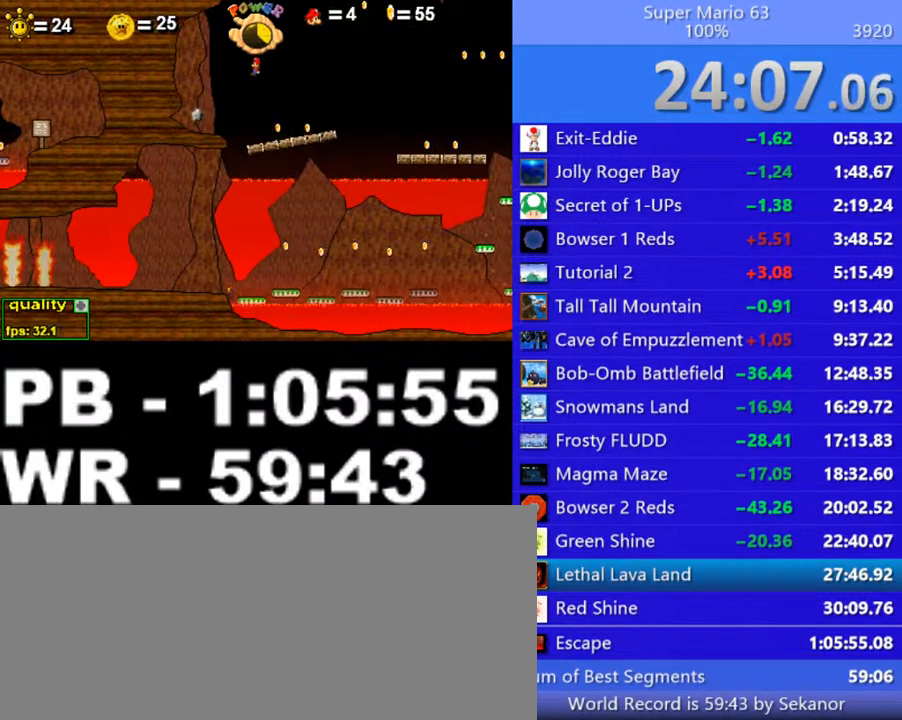
{"keys": ["left", "up"], "events": [[50, "left", "down"]]}
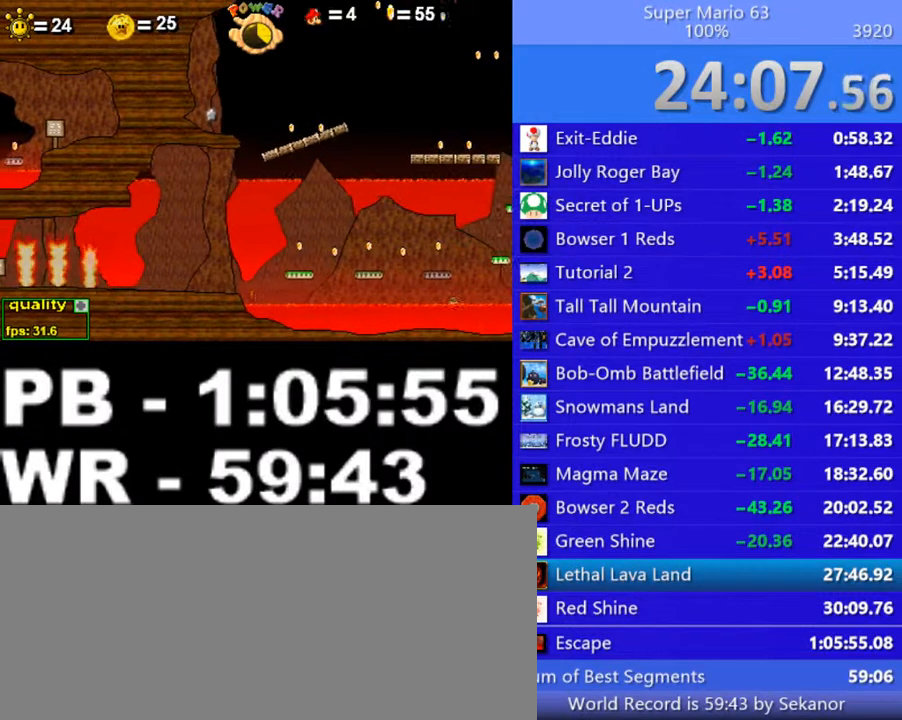
{"keys": ["left", "up"], "events": []}
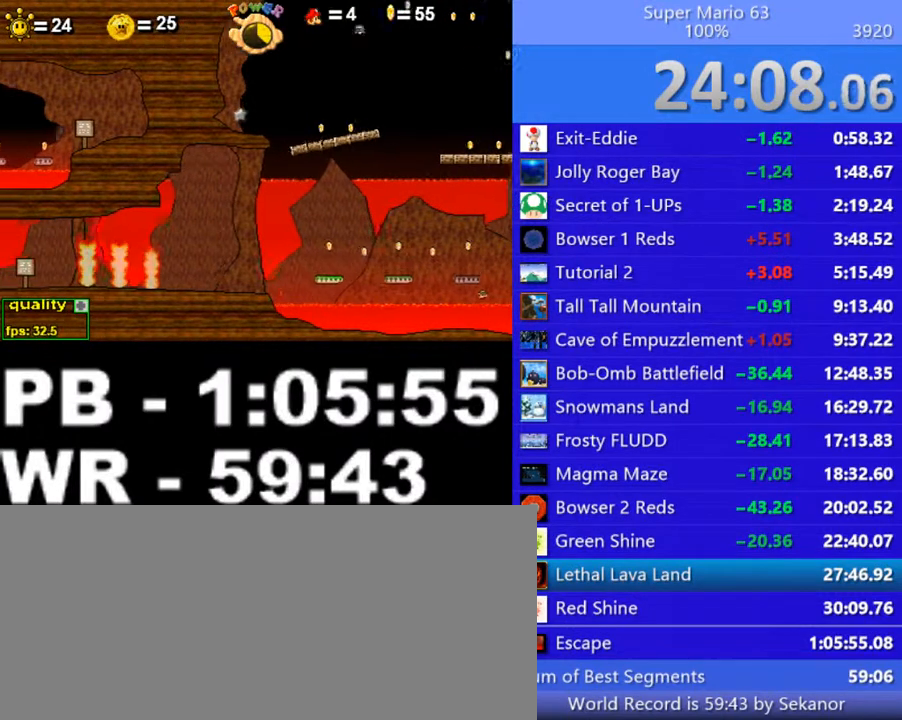
{"keys": ["left"], "events": [[250, "up", "up"]]}